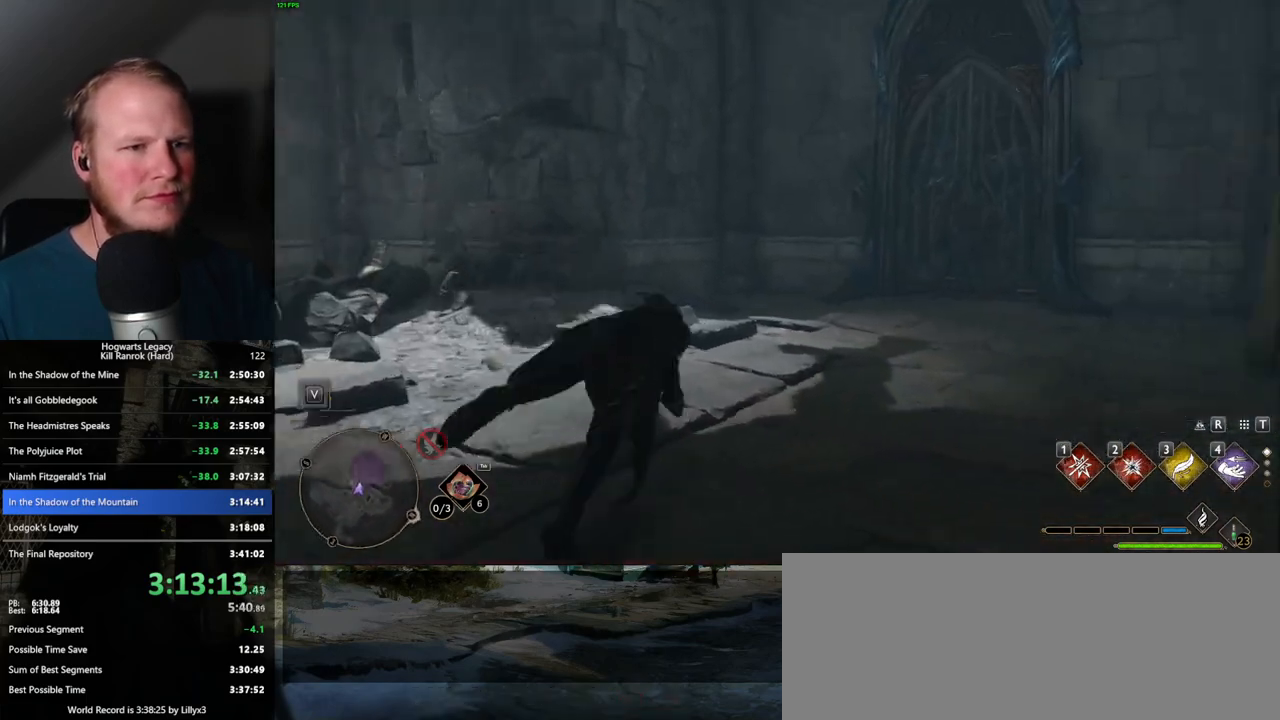
Gameplay with keyboard and mouse; each line is a JSON object with the keys and mouse buttons held at the frame after it. "events" lists presses ("down") and releases ("up") of ".", "/", "0", "1", "2", "3", "4", "5", "6", "7", "8", "9", "a", "alt_l", "alt_r", "b", "backslash", "backspace", "c", "caps_lock", "comma", "ctrl_l", "ctrl_r", "d", "e", "equals", "escape", "f", "f1", "f10", "f11", "f12", "f2", "f3", "f4", "f5", "f6", "f7", "f8", "f9", "g", "h", "i", "j", "k", "l", "lbracket", "m", "minus", "n", "o", "p", "q", "quote", "r", "rbracket", "return", "s", "semicolon", "shift_l", "shift_r", "space", "super_l", "super_r", "t", "tab", "tilde", "u", "v", "w", "x", "y", "z", "mouse_left", "mouse_wheel", "mouse_right", "mouse_mb4" and "mouse_mb5" between this image and that frame as [ms after this image, input, new state], when the widget could be followed in between. "mouse_left", "mouse_wheel", "mouse_right", "mouse_mb4", "mouse_mb5" = the "left", "wheel", "right", "mb4", "mb5" buttons of the "mouse" list. No other keys are recorded. "wheel" means that the mouse wheel is clicked or scrolled. Mouse movement is not recorded.
{"keys": ["w"], "mouse": [], "events": [[50, "d", "up"], [134, "shift_l", "up"]]}
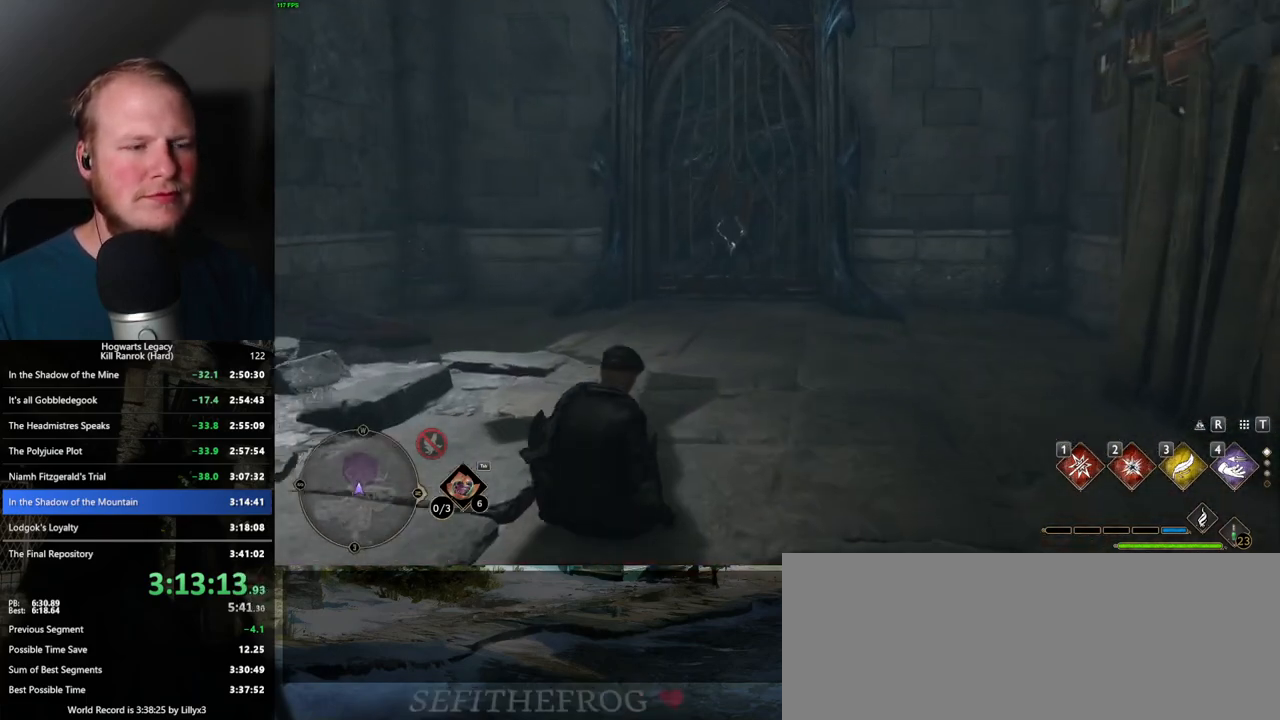
{"keys": ["w"], "mouse": [], "events": []}
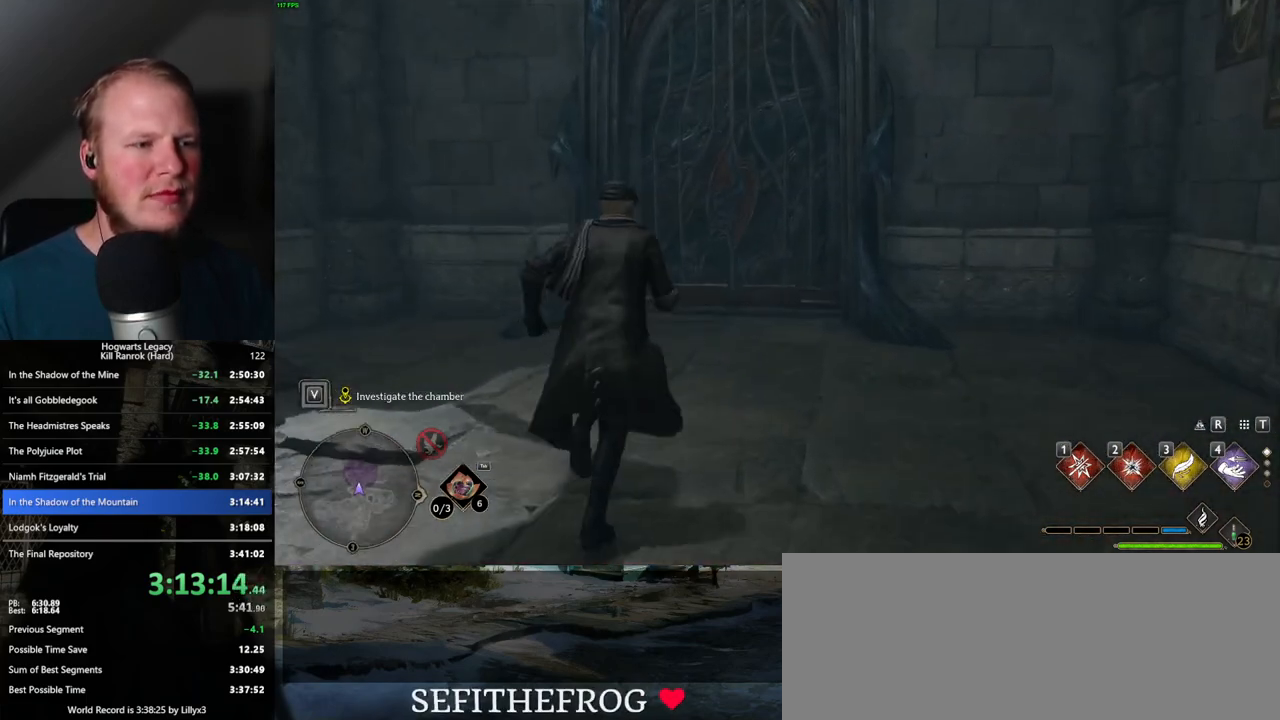
{"keys": ["shift_l", "w"], "mouse": [], "events": [[450, "shift_l", "down"]]}
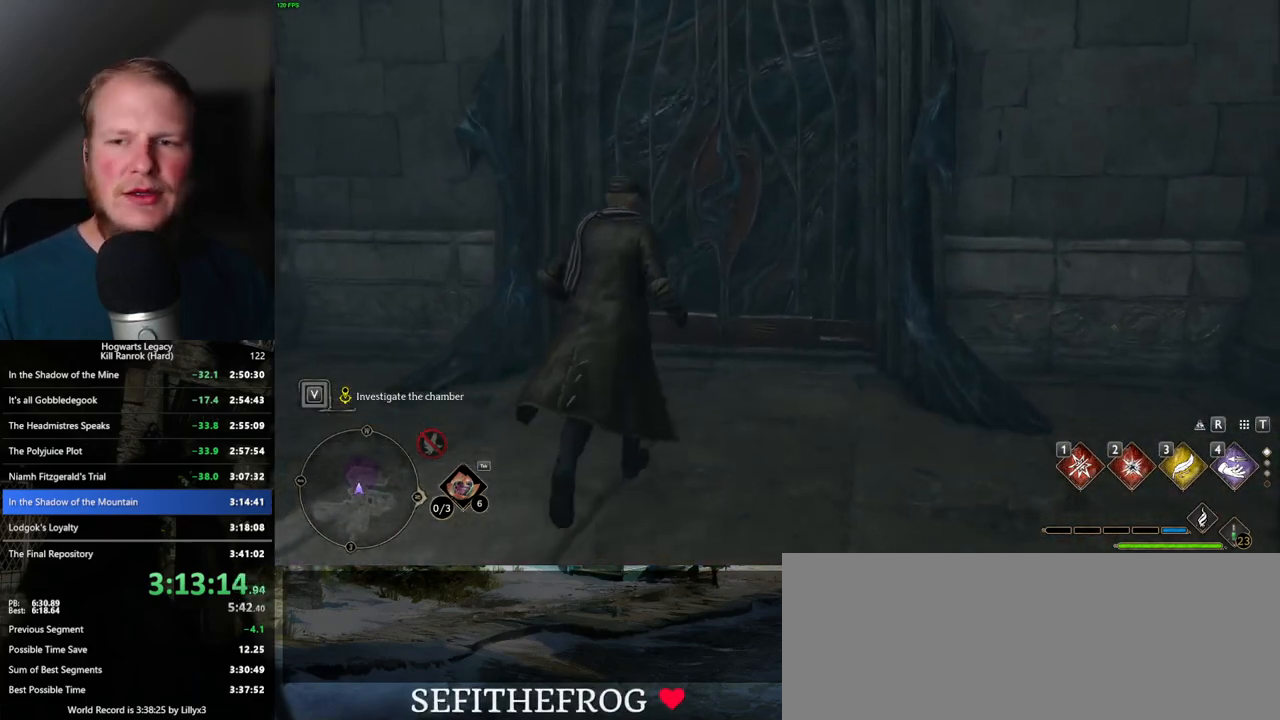
{"keys": ["w"], "mouse": [], "events": [[67, "shift_l", "up"]]}
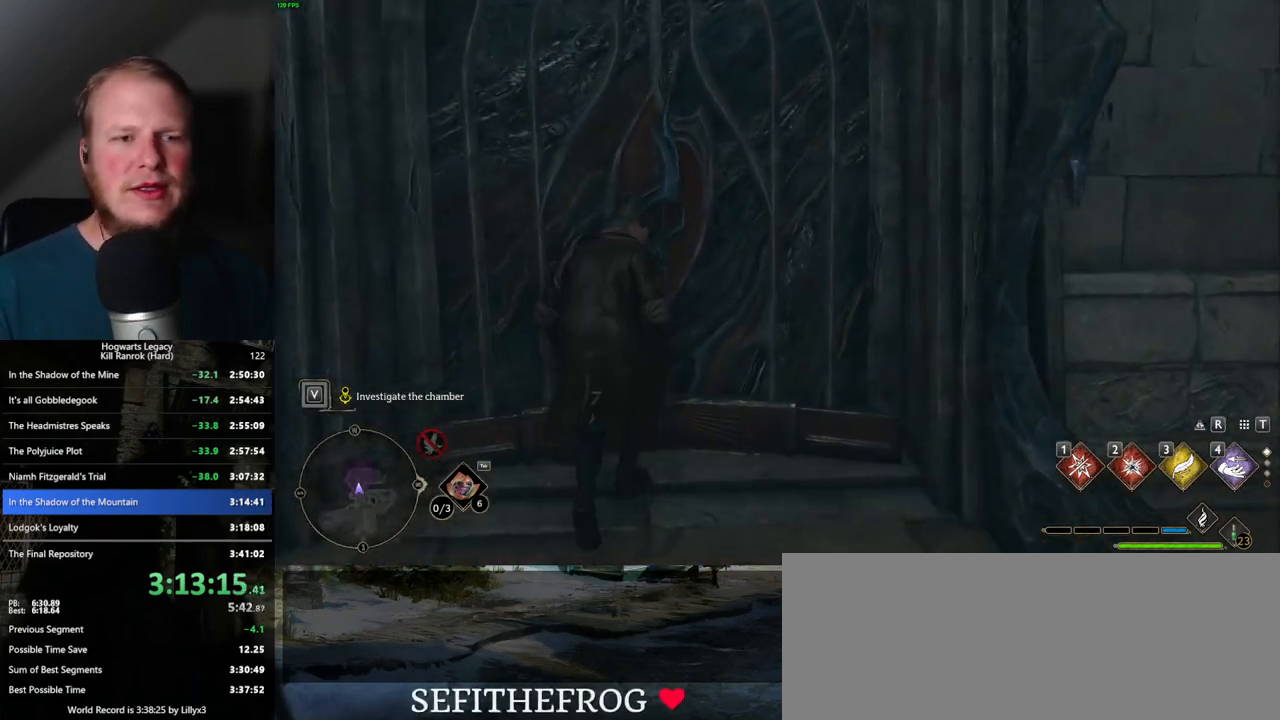
{"keys": ["a", "w"], "mouse": [], "events": [[84, "d", "down"], [250, "d", "up"], [417, "a", "down"]]}
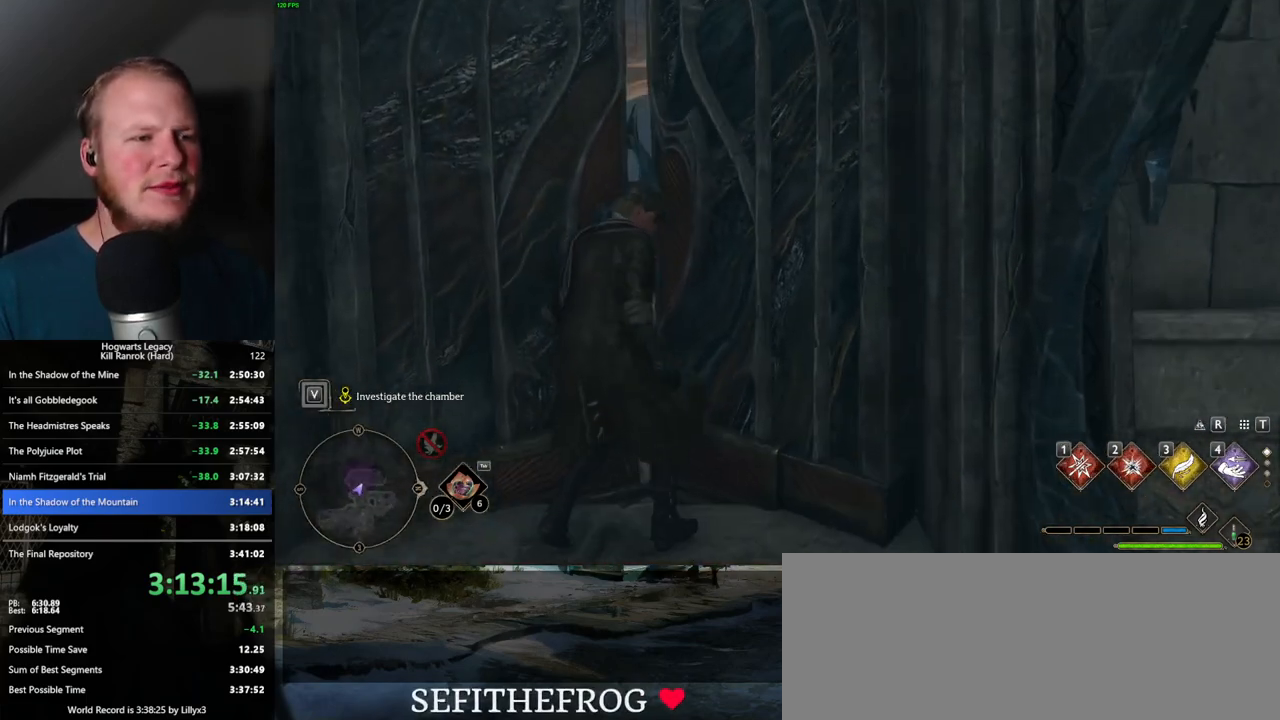
{"keys": ["w"], "mouse": [], "events": [[84, "a", "up"]]}
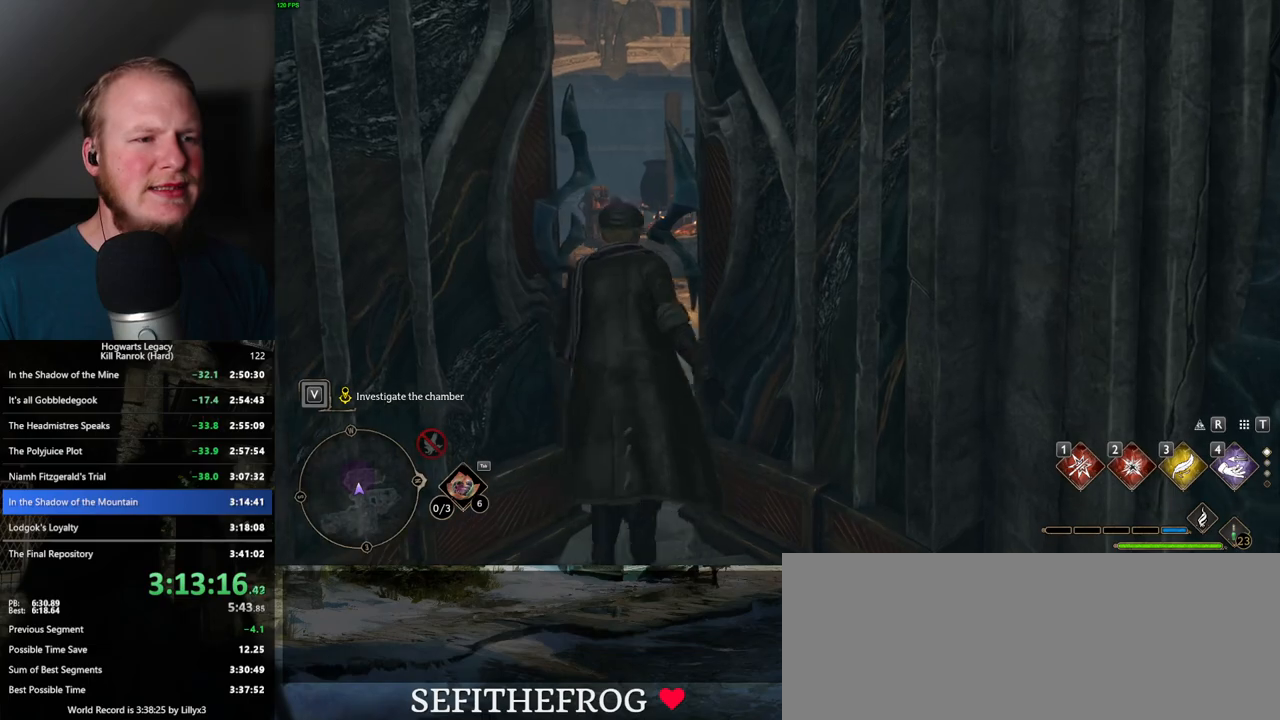
{"keys": ["w"], "mouse": [], "events": [[17, "a", "down"], [100, "a", "up"]]}
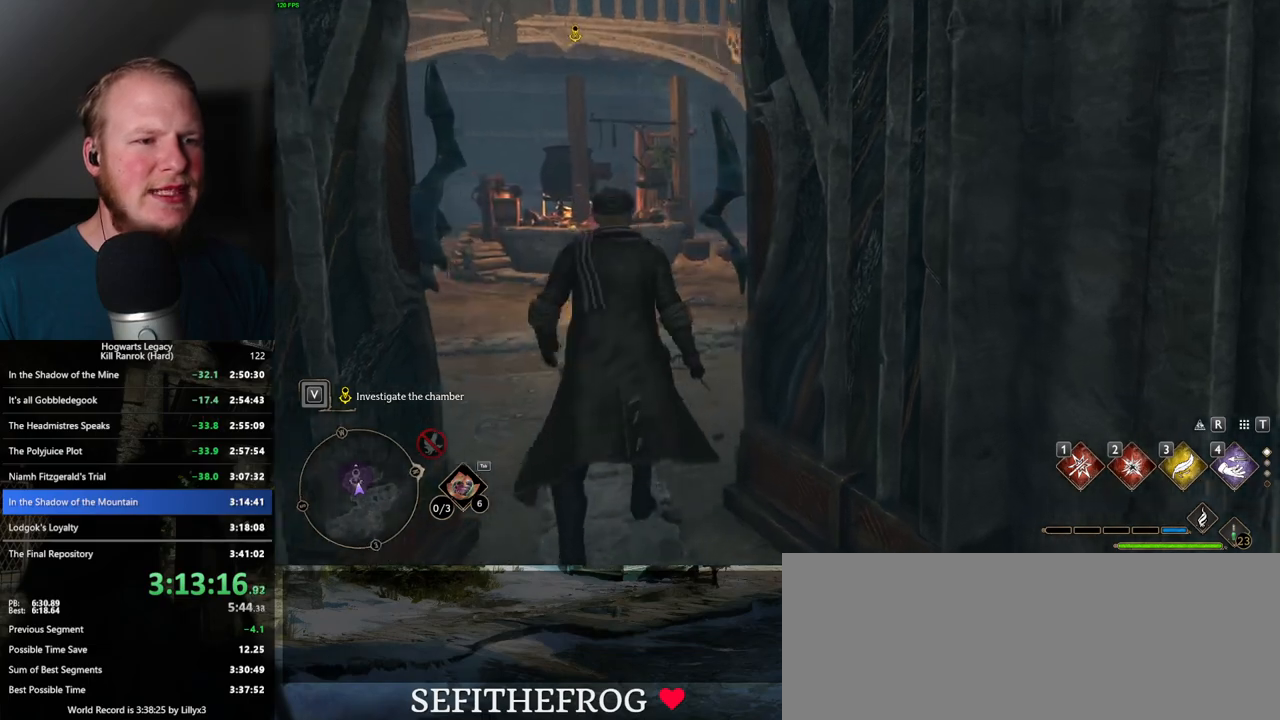
{"keys": ["space", "w"], "mouse": [], "events": [[434, "space", "down"]]}
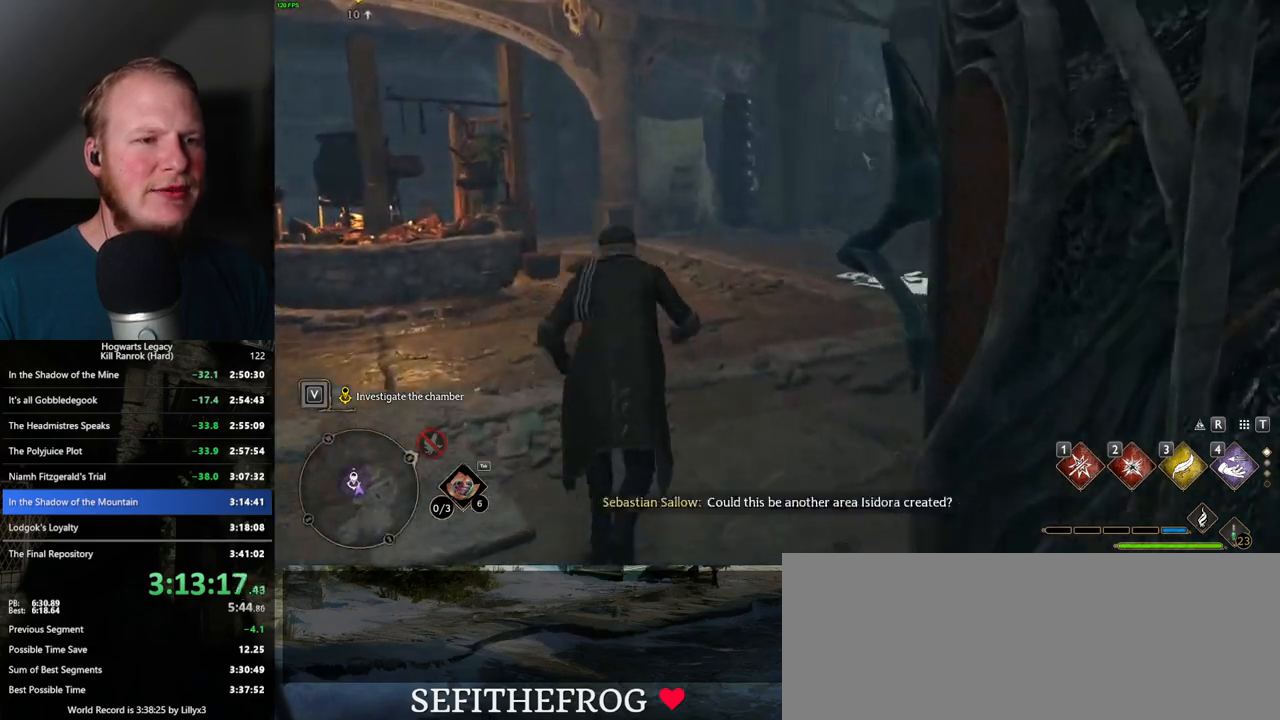
{"keys": ["w"], "mouse": [], "events": [[484, "space", "up"]]}
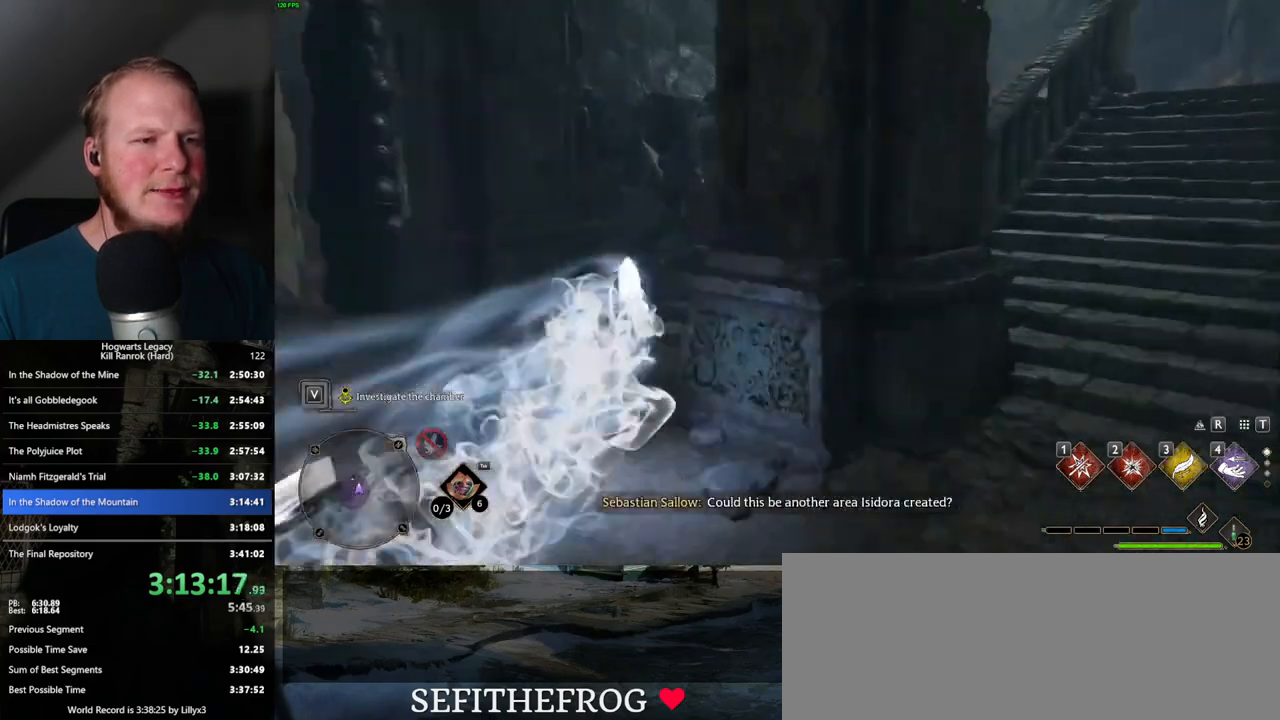
{"keys": ["space", "w"], "mouse": [], "events": [[400, "space", "down"]]}
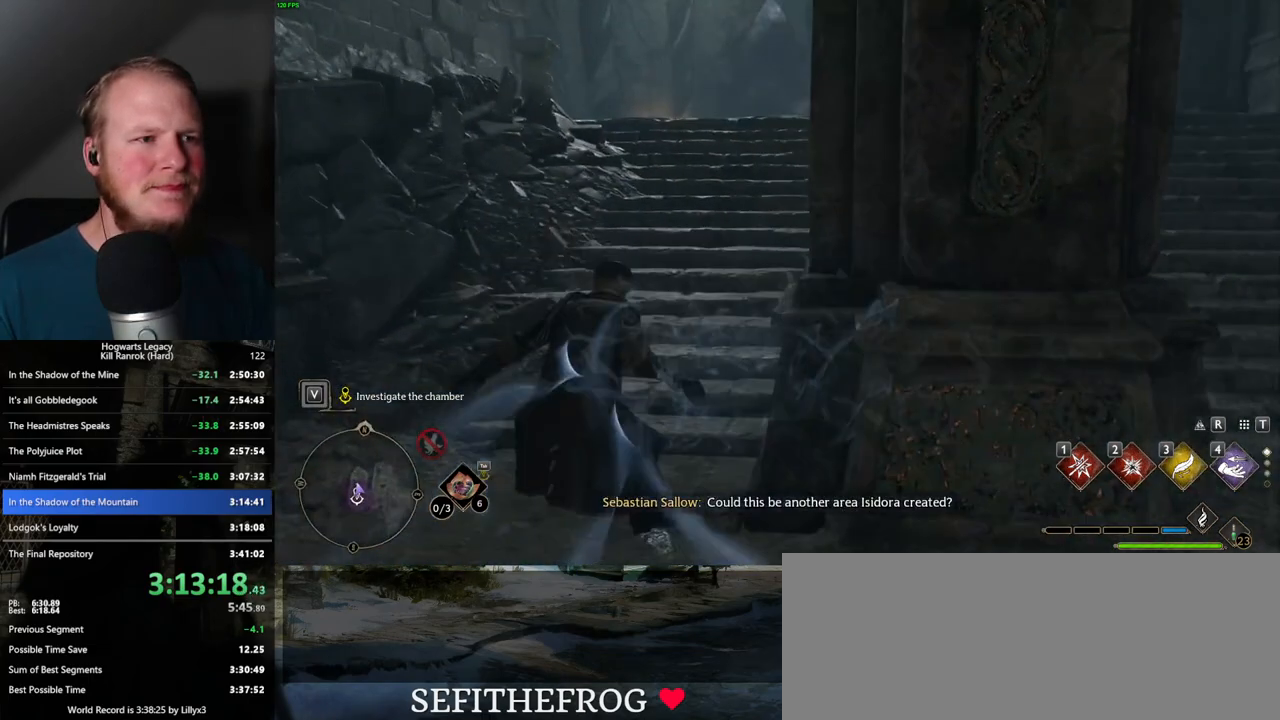
{"keys": ["a", "w"], "mouse": [], "events": [[467, "a", "down"], [500, "space", "up"]]}
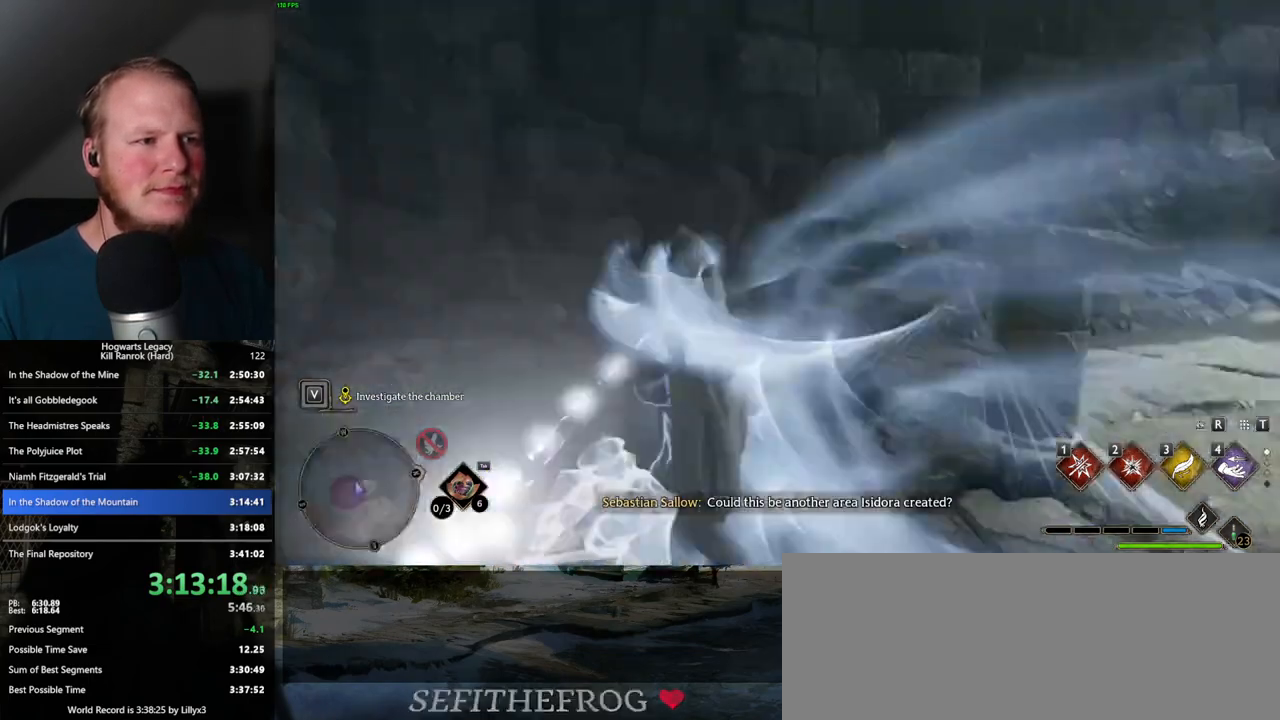
{"keys": ["w"], "mouse": [], "events": [[217, "a", "up"]]}
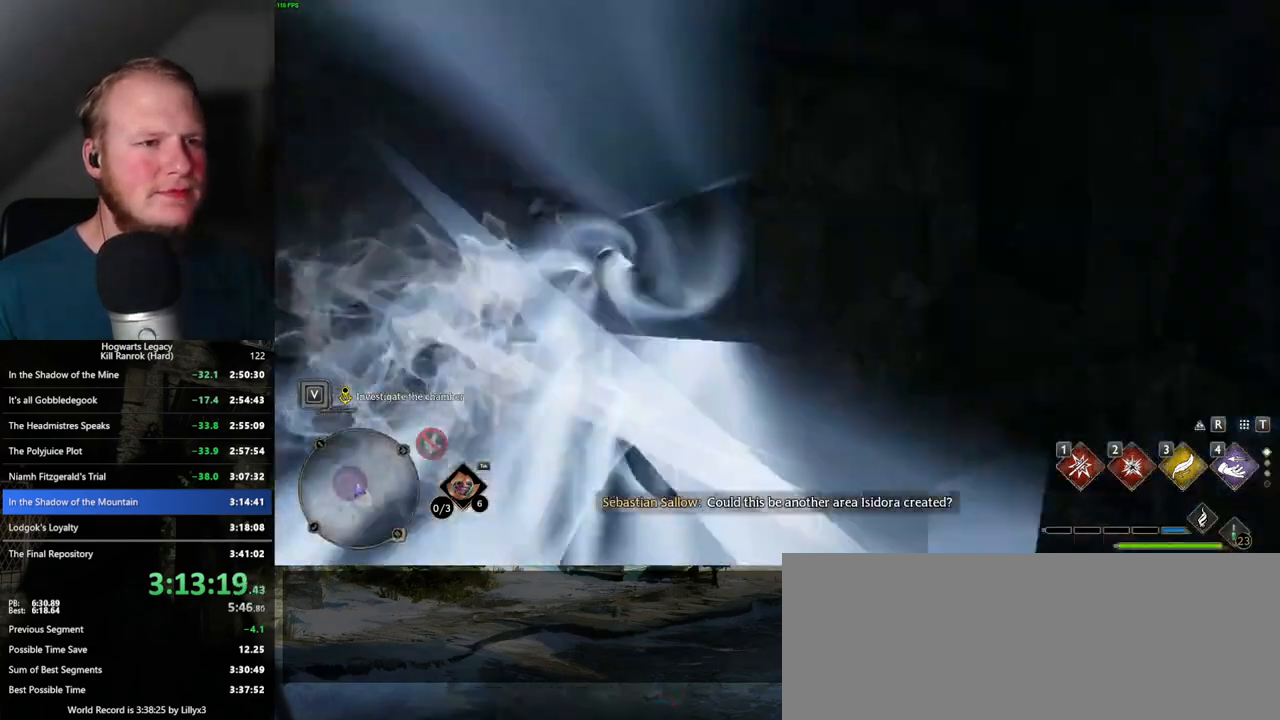
{"keys": ["a", "w"], "mouse": ["mb5"], "events": [[134, "d", "down"], [350, "a", "down"], [350, "d", "up"], [434, "mouse_mb5", "down"]]}
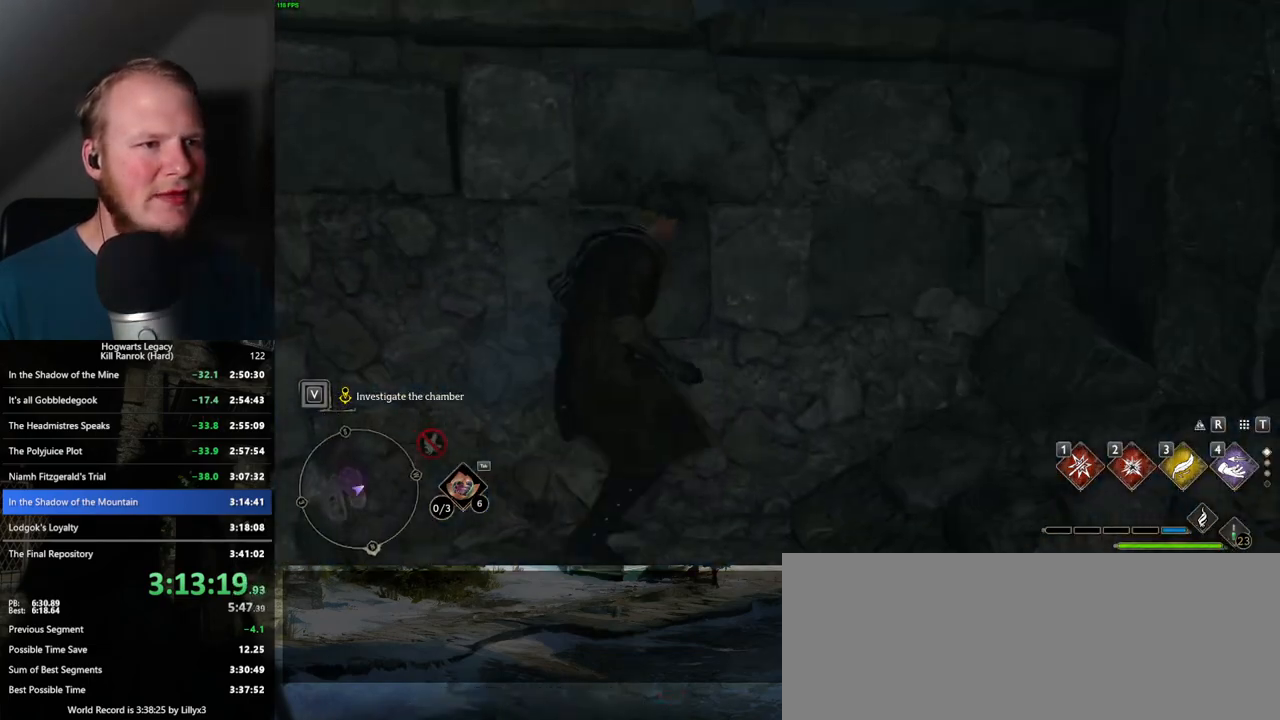
{"keys": ["w"], "mouse": [], "events": [[117, "a", "up"], [417, "mouse_mb5", "up"]]}
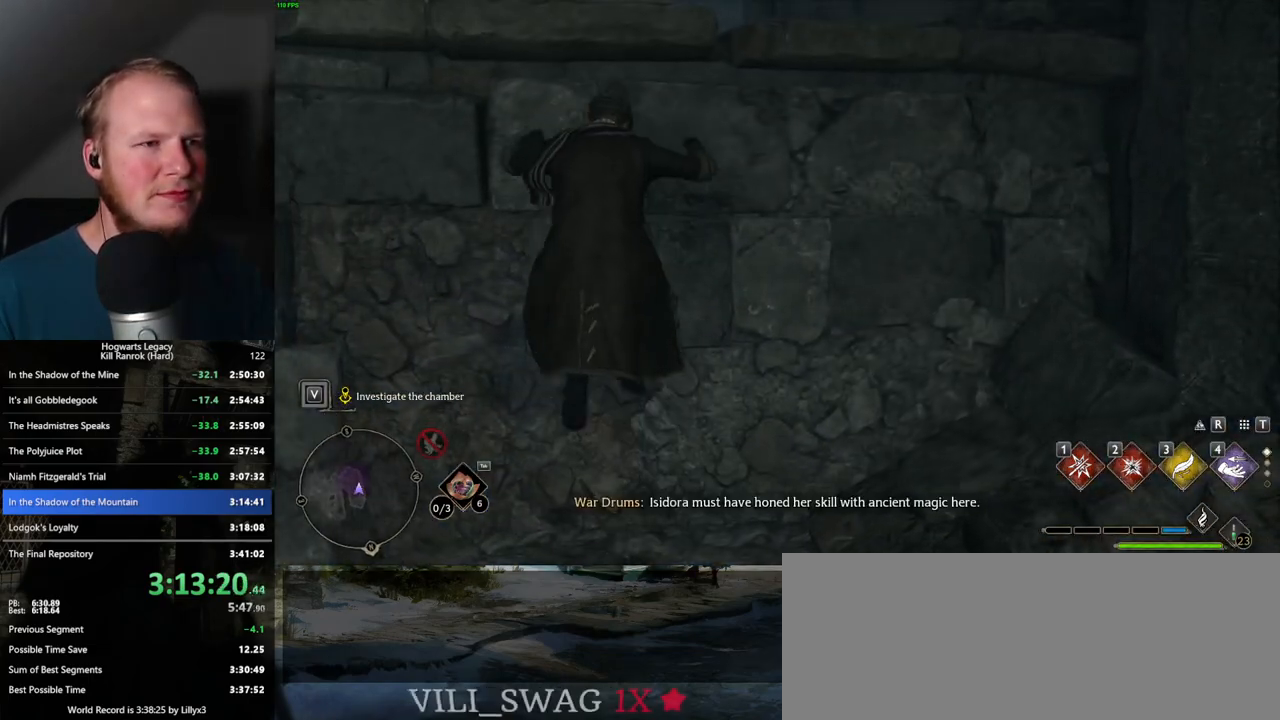
{"keys": ["w"], "mouse": [], "events": [[267, "mouse_mb5", "down"], [467, "mouse_mb5", "up"]]}
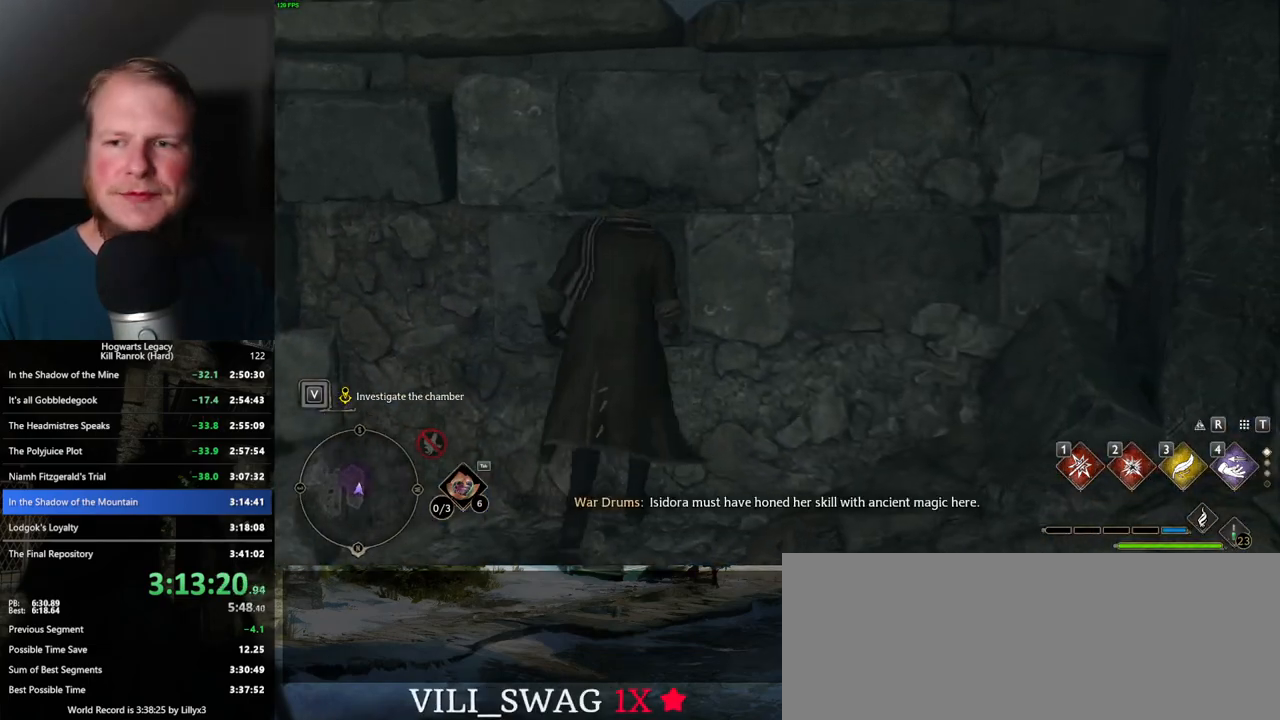
{"keys": ["w"], "mouse": [], "events": []}
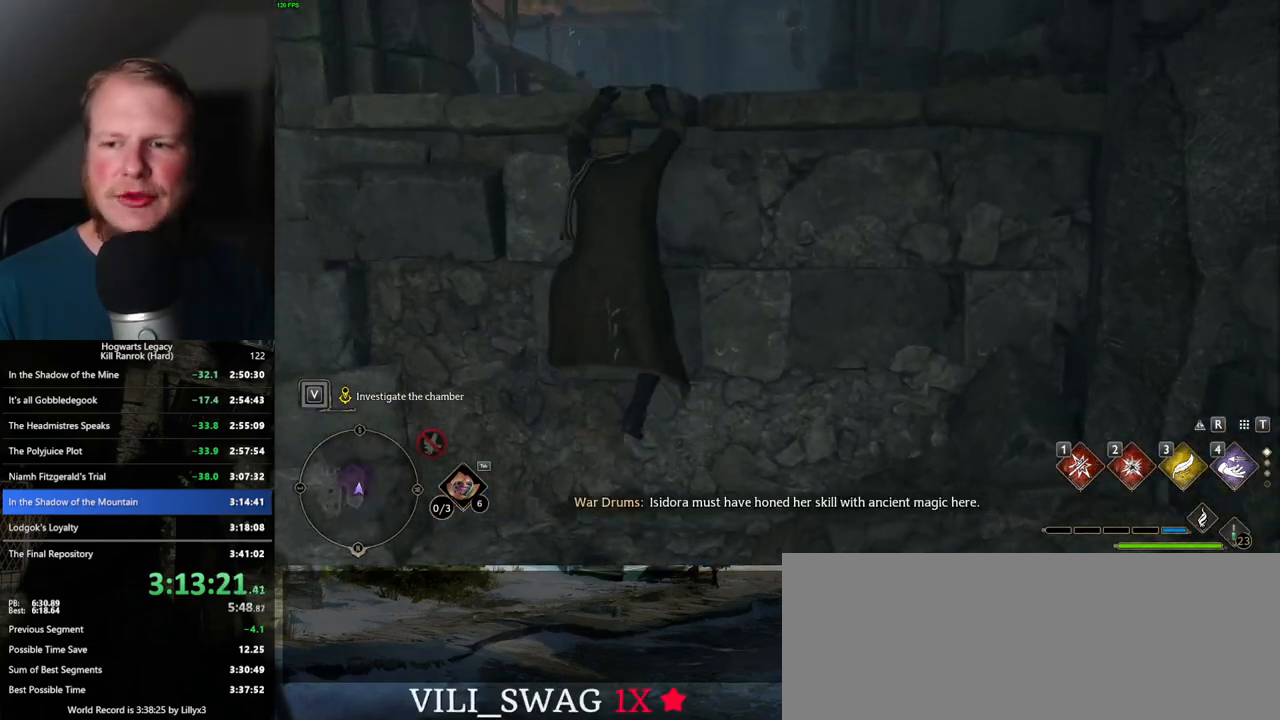
{"keys": ["w"], "mouse": [], "events": []}
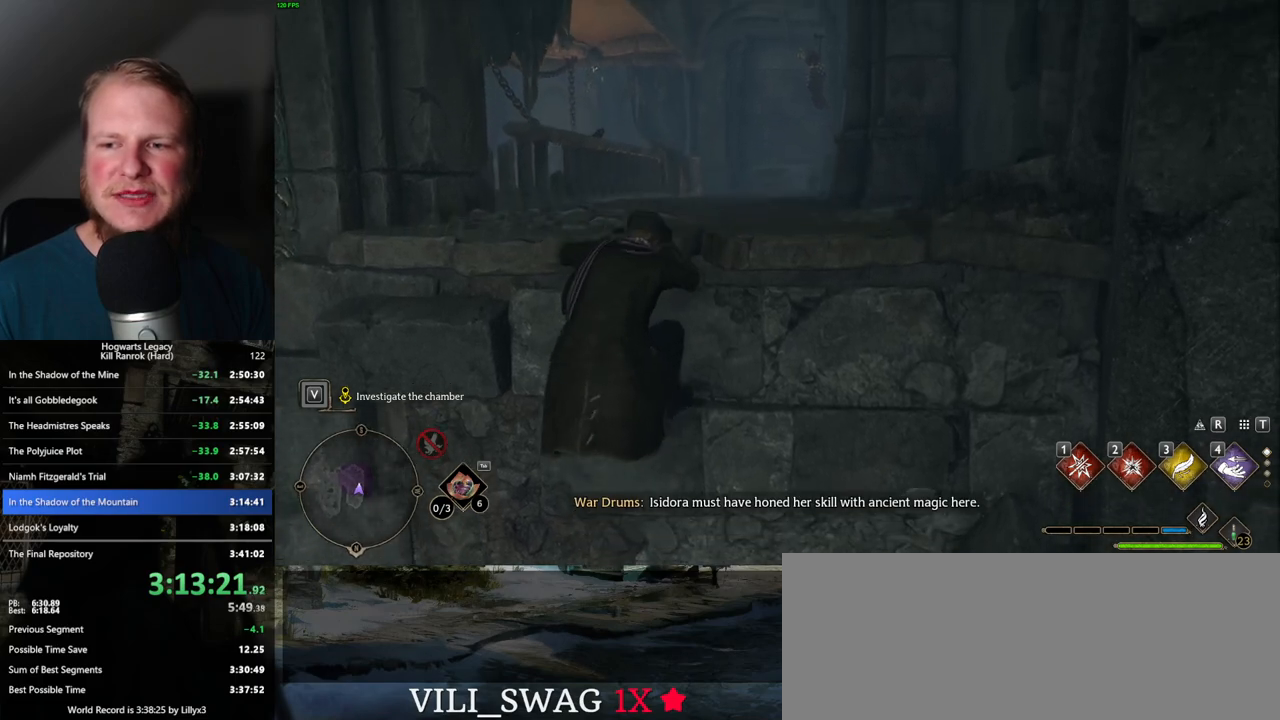
{"keys": ["w"], "mouse": [], "events": []}
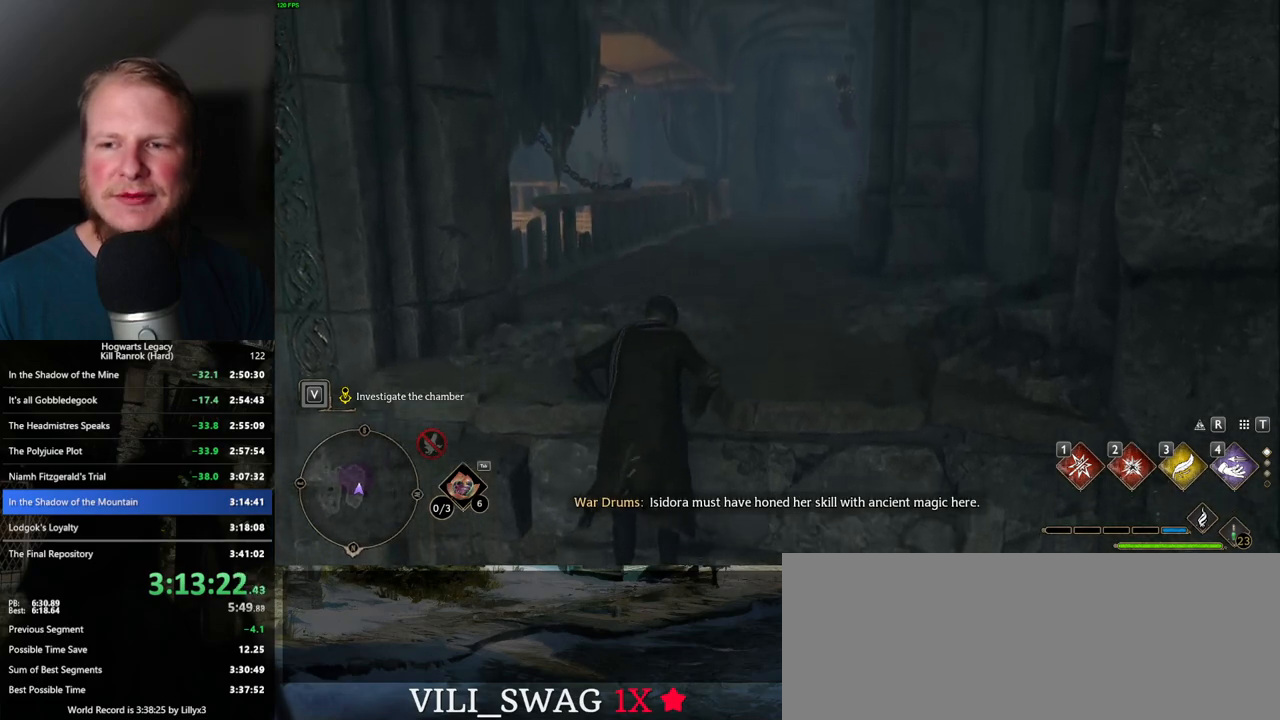
{"keys": ["w"], "mouse": [], "events": []}
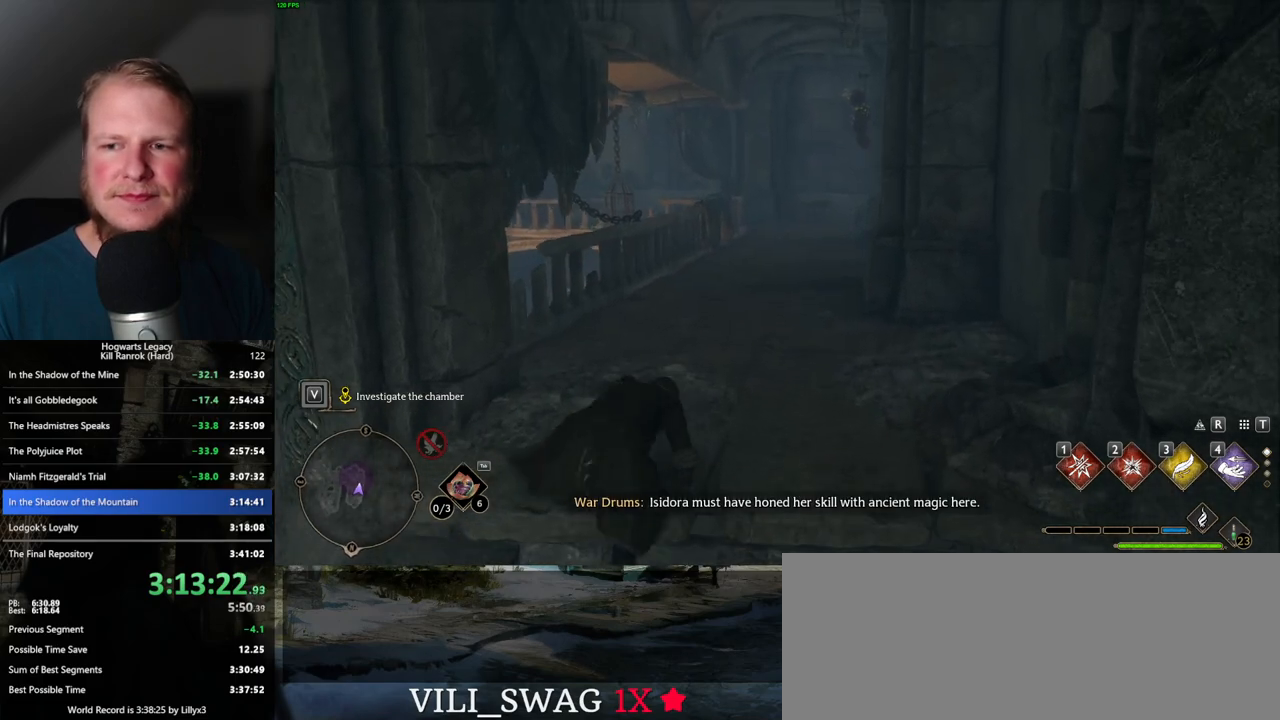
{"keys": ["space", "w"], "mouse": [], "events": [[417, "space", "down"]]}
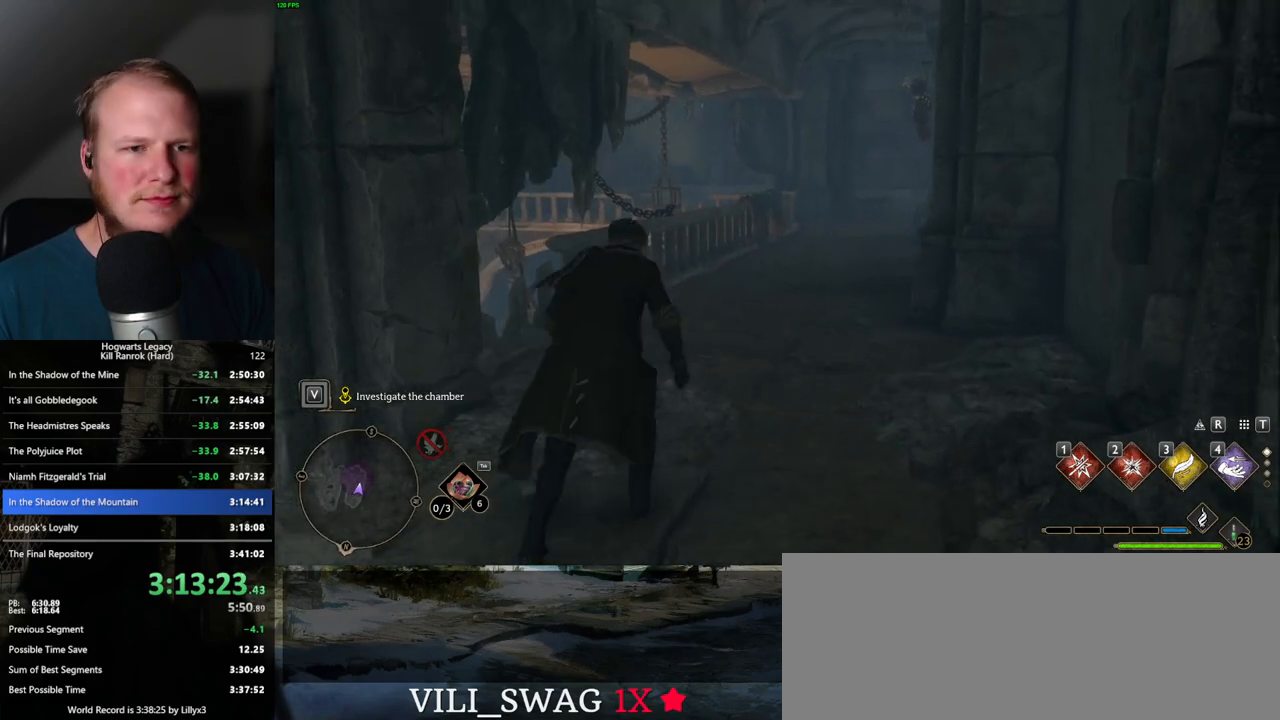
{"keys": ["w"], "mouse": [], "events": [[167, "space", "up"]]}
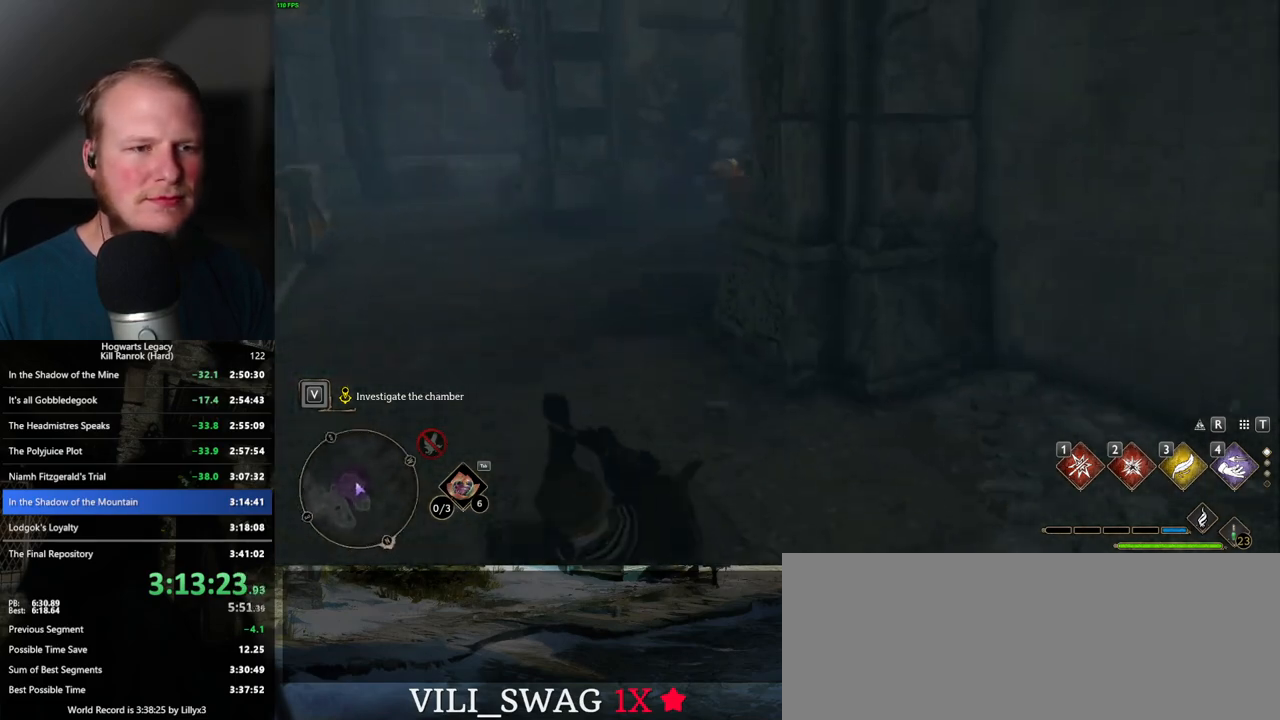
{"keys": ["w"], "mouse": [], "events": [[17, "a", "down"], [167, "a", "up"]]}
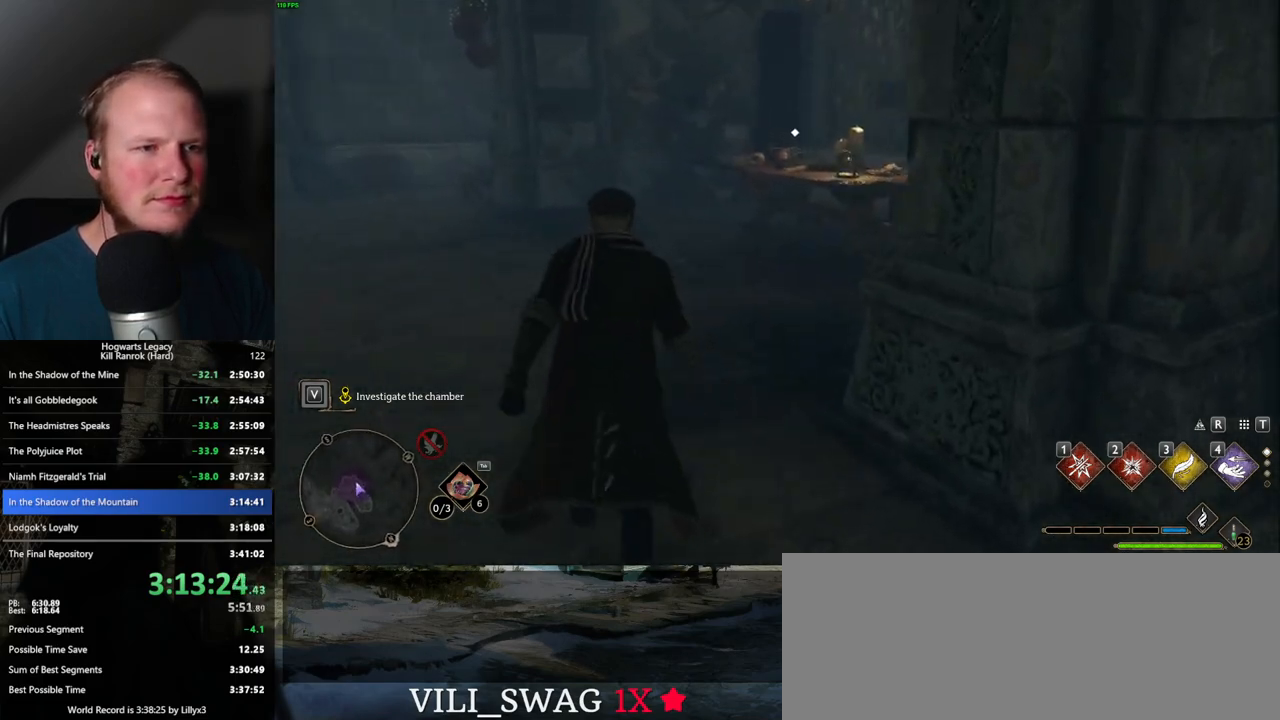
{"keys": ["w"], "mouse": [], "events": []}
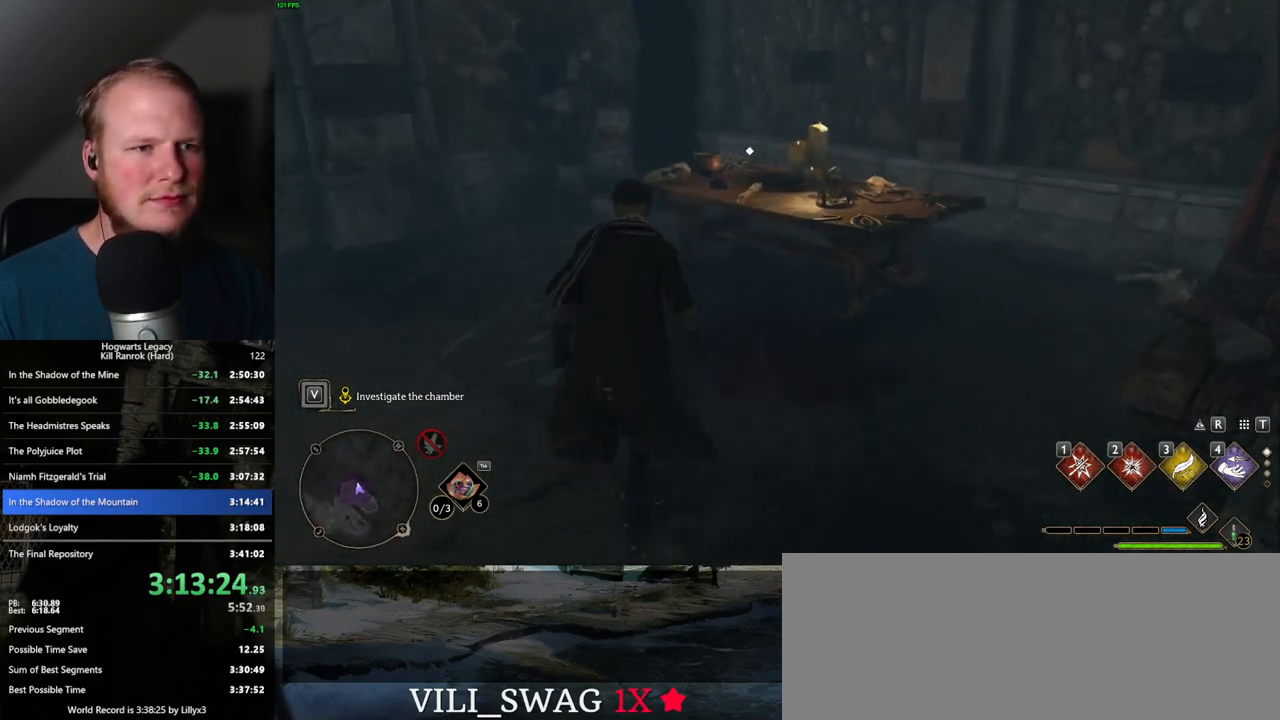
{"keys": [], "mouse": [], "events": [[167, "w", "up"], [234, "f", "down"], [300, "f", "up"]]}
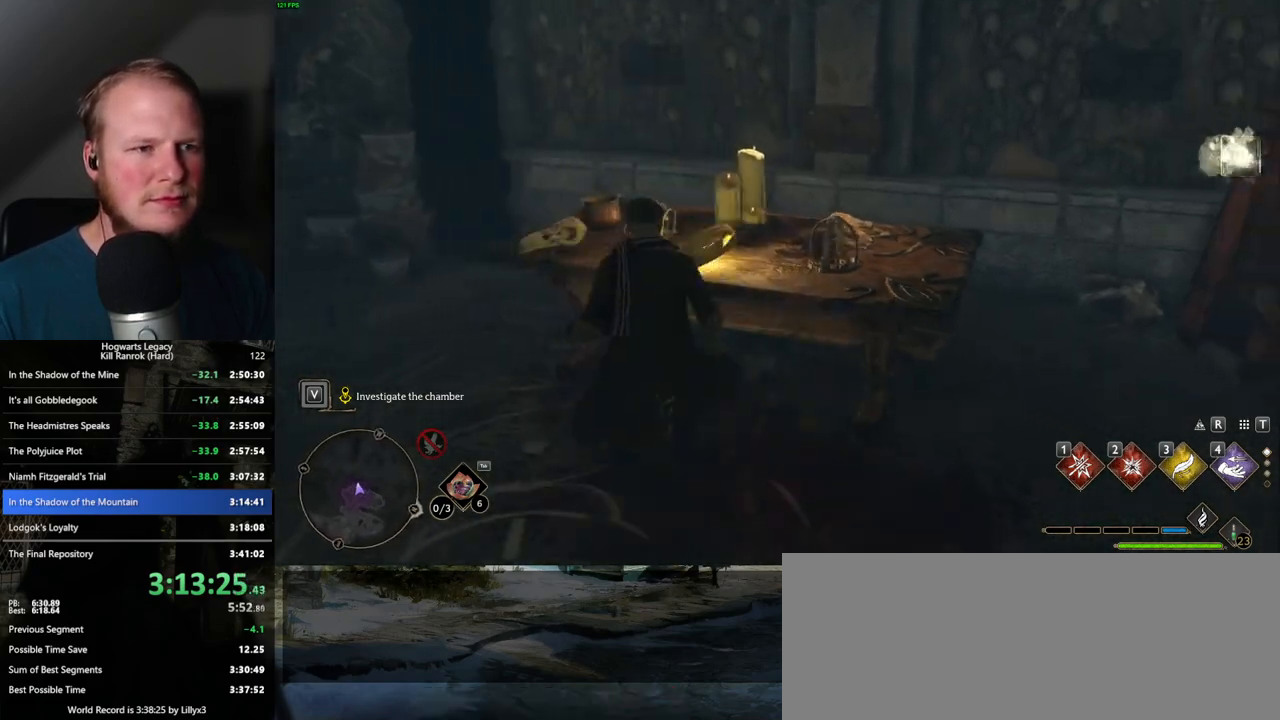
{"keys": ["d", "w"], "mouse": [], "events": [[167, "d", "down"], [467, "w", "down"]]}